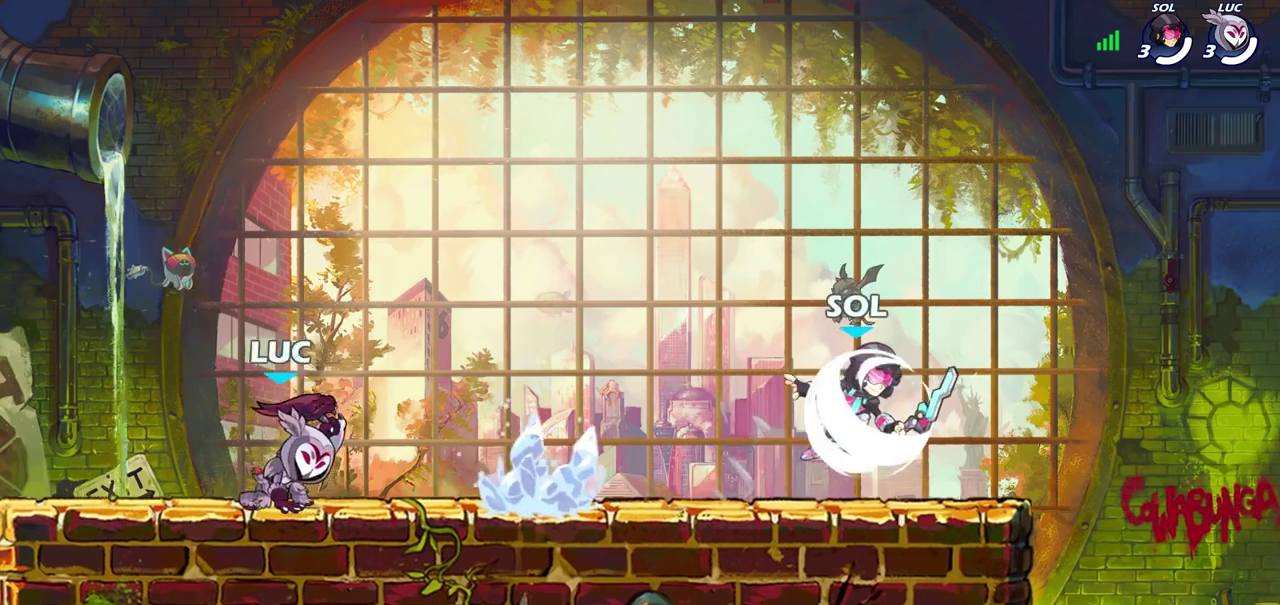
Gameplay with a controller (PlayStation layout); each line is a JSON object with the inputs held at the frame after it (dt_ms = milliseconds from this image to that frame). "events" lists button and stick changes between this image and that frame as [ms after this image, input, new state], when the widget could be followed in between. Not read: R1.
{"dt_ms": 500, "buttons": ["R2"], "left_stick": "up-right", "right_stick": "center", "events": [[133, "left_stick", "up-right"], [150, "CROSS", "down"], [317, "CROSS", "up"], [417, "R2", "down"]]}
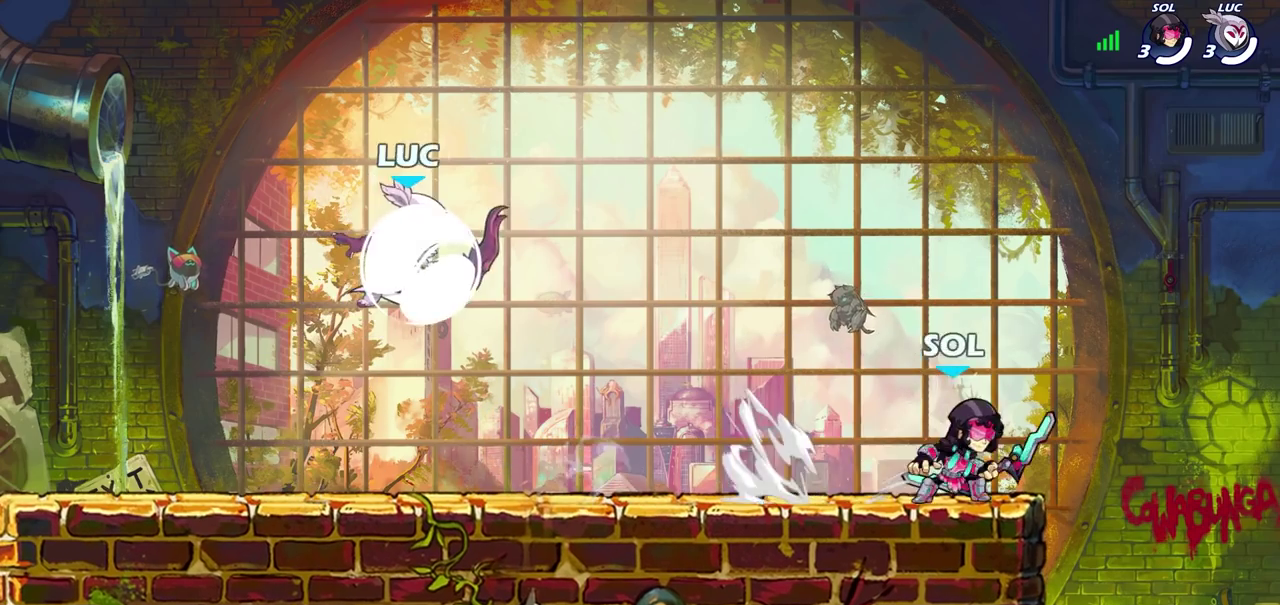
{"dt_ms": 600, "buttons": [], "left_stick": "down-left", "right_stick": "center", "events": [[67, "R2", "up"], [117, "left_stick", "right"], [233, "CROSS", "down"], [267, "left_stick", "up-right"], [317, "CROSS", "up"], [400, "left_stick", "left"], [517, "left_stick", "down-left"]]}
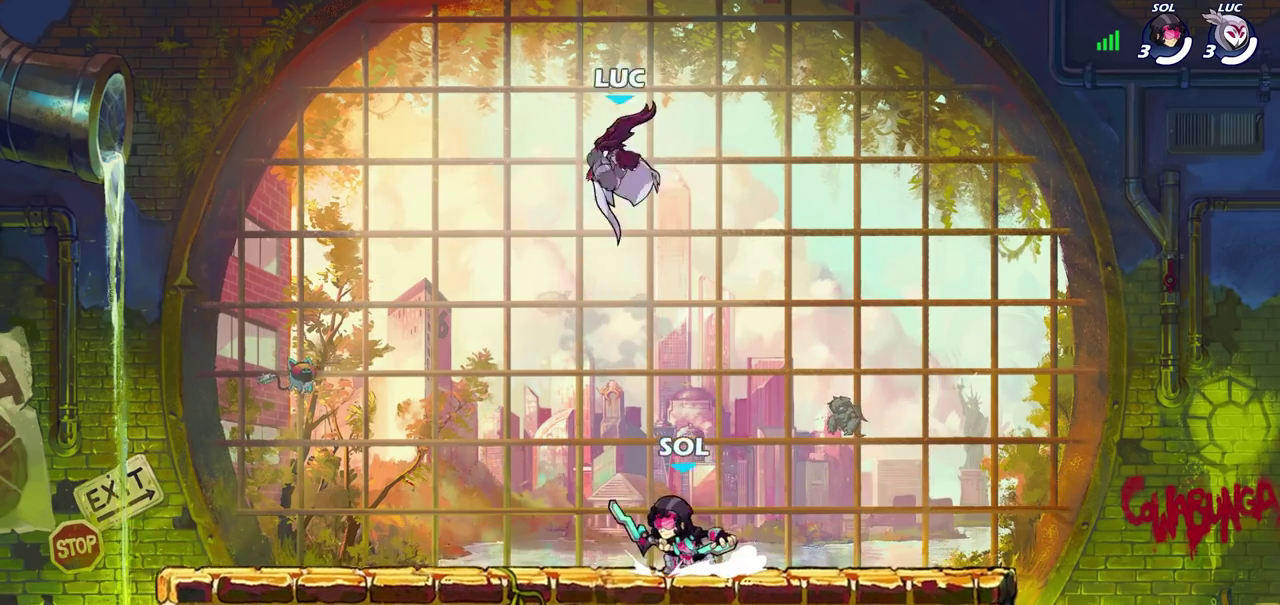
{"dt_ms": 600, "buttons": [], "left_stick": "down-right", "right_stick": "center", "events": [[267, "CROSS", "down"], [350, "left_stick", "right"], [367, "CROSS", "up"], [450, "left_stick", "down-right"], [500, "left_stick", "down"], [567, "left_stick", "down-right"]]}
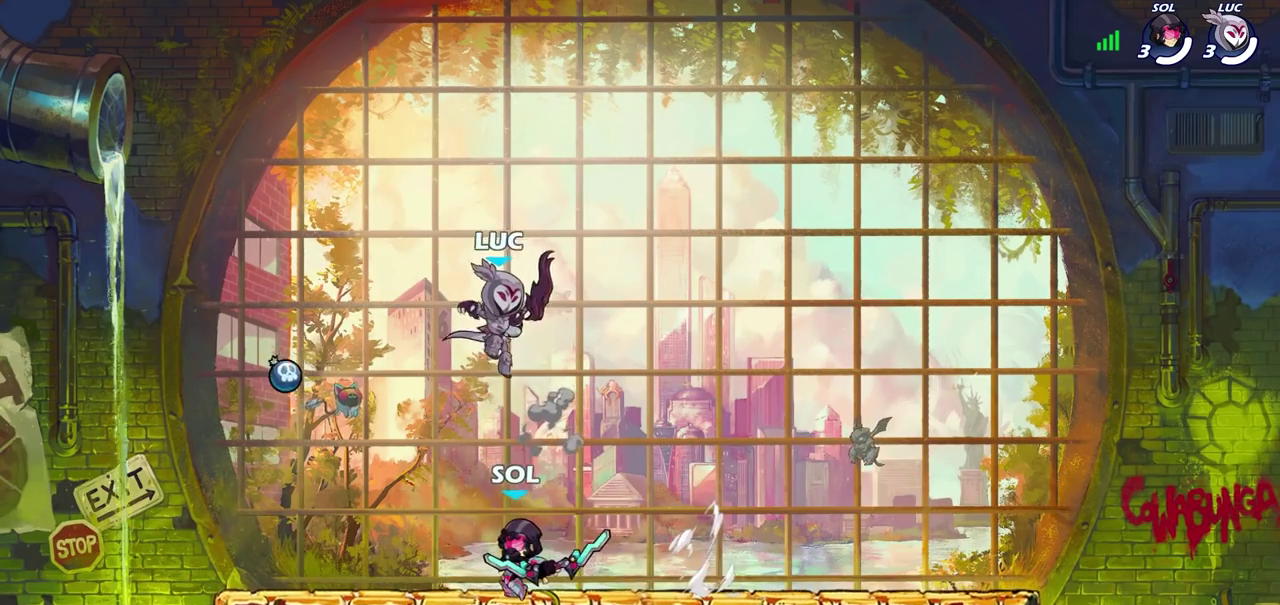
{"dt_ms": 300, "buttons": [], "left_stick": "left", "right_stick": "center", "events": [[183, "left_stick", "left"], [233, "SQUARE", "down"], [300, "SQUARE", "up"]]}
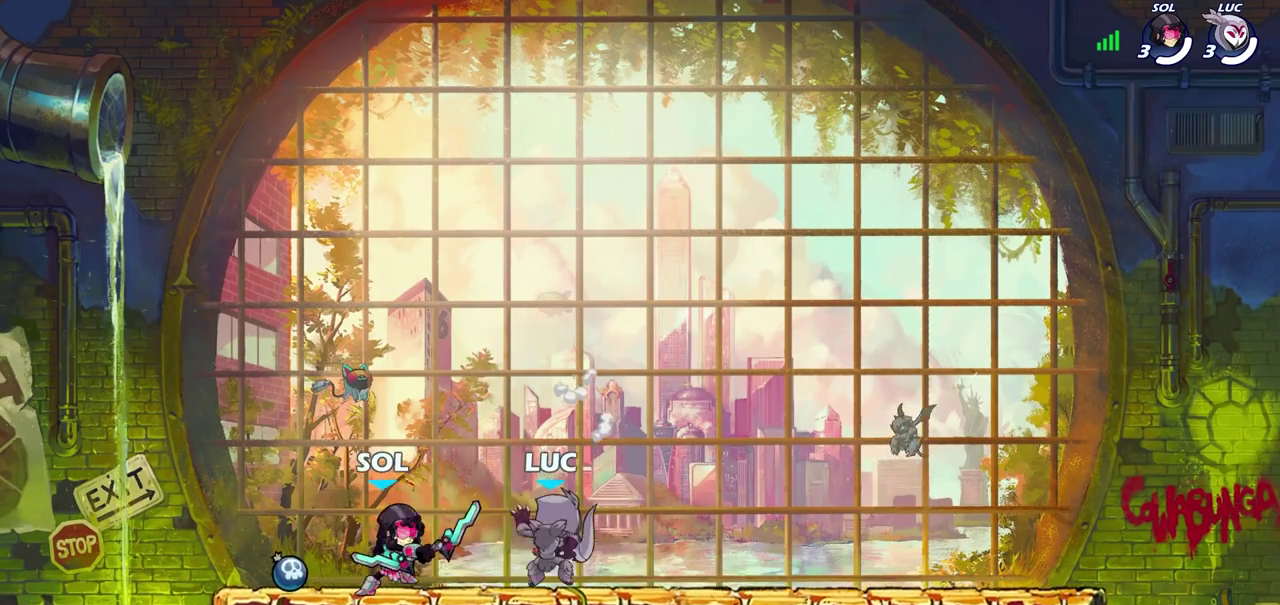
{"dt_ms": 300, "buttons": [], "left_stick": "left", "right_stick": "center", "events": []}
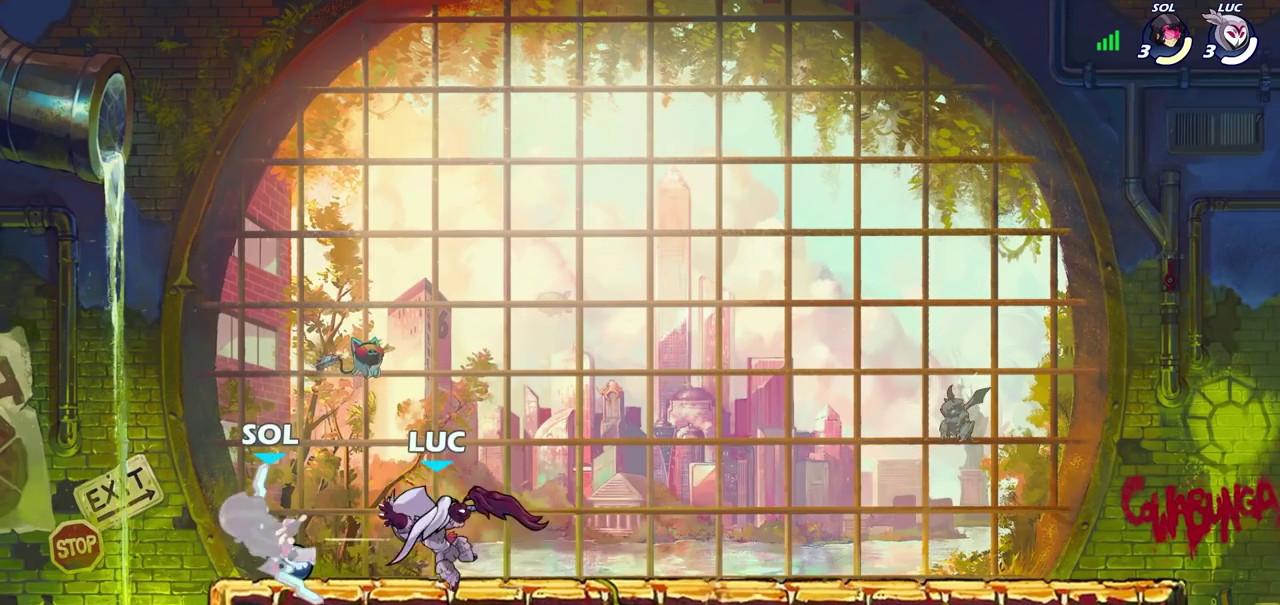
{"dt_ms": 600, "buttons": [], "left_stick": "left", "right_stick": "center", "events": [[150, "SQUARE", "down"], [233, "SQUARE", "up"], [250, "left_stick", "center"], [583, "left_stick", "left"]]}
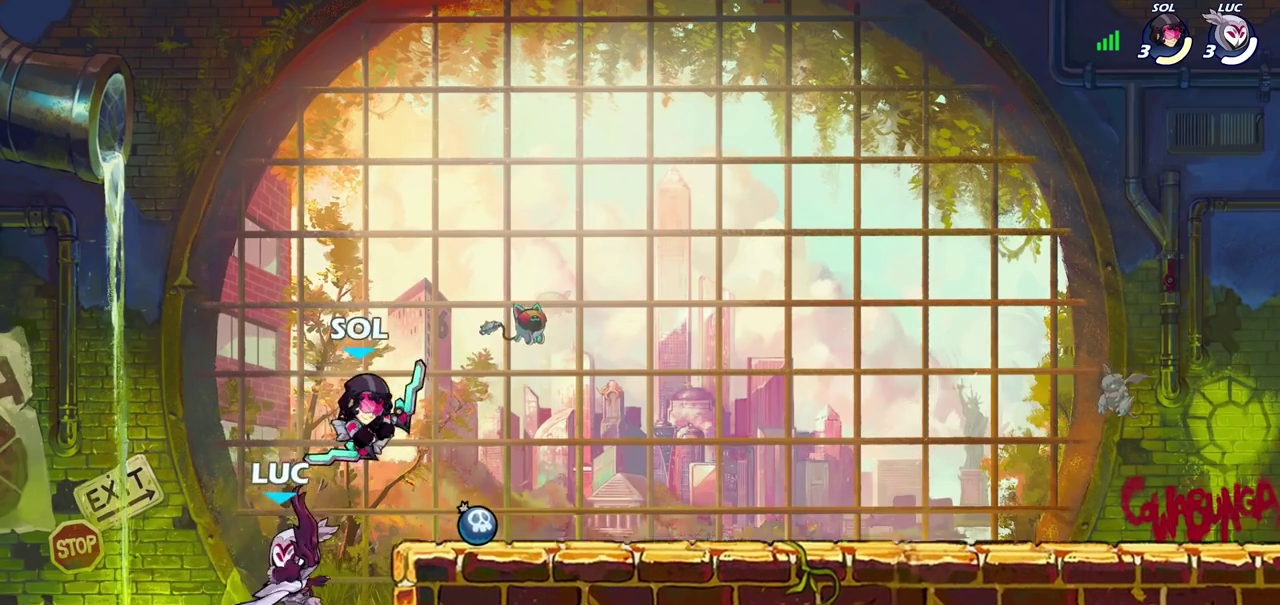
{"dt_ms": 600, "buttons": [], "left_stick": "center", "right_stick": "center", "events": [[117, "left_stick", "down-left"], [150, "L1", "down"], [283, "L1", "up"], [283, "left_stick", "right"], [300, "CROSS", "down"], [383, "CROSS", "up"], [417, "SQUARE", "down"], [417, "right_stick", "down-left"], [467, "left_stick", "down-left"], [500, "SQUARE", "up"], [500, "right_stick", "center"], [550, "left_stick", "center"]]}
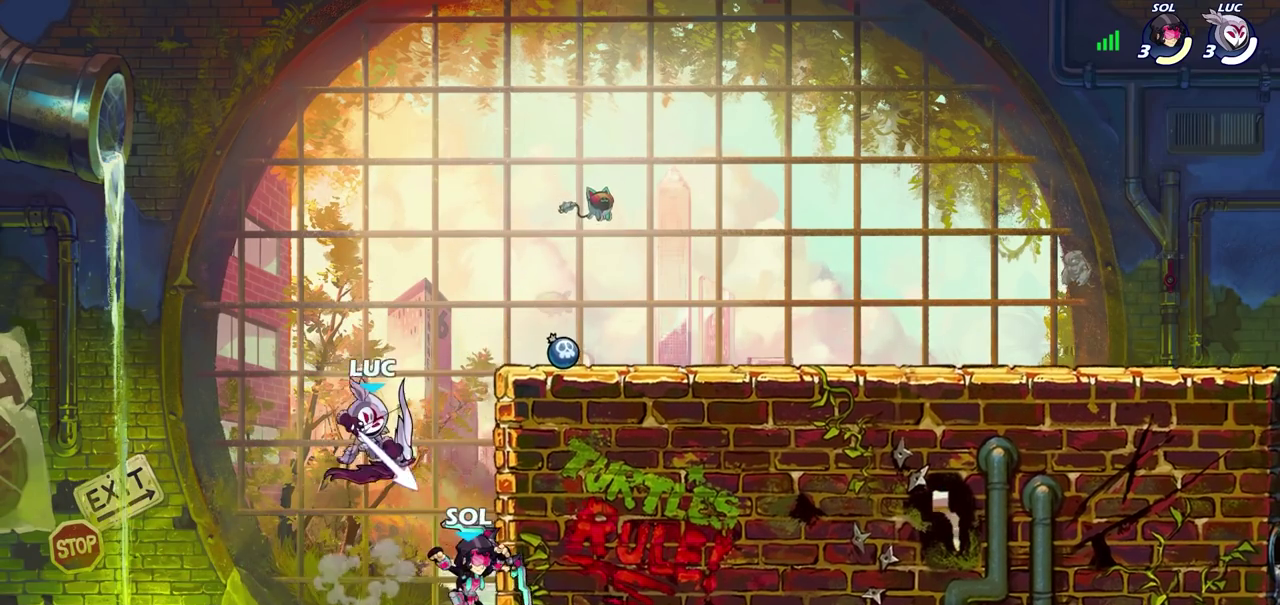
{"dt_ms": 500, "buttons": [], "left_stick": "left", "right_stick": "center", "events": [[317, "left_stick", "down-left"], [500, "left_stick", "left"]]}
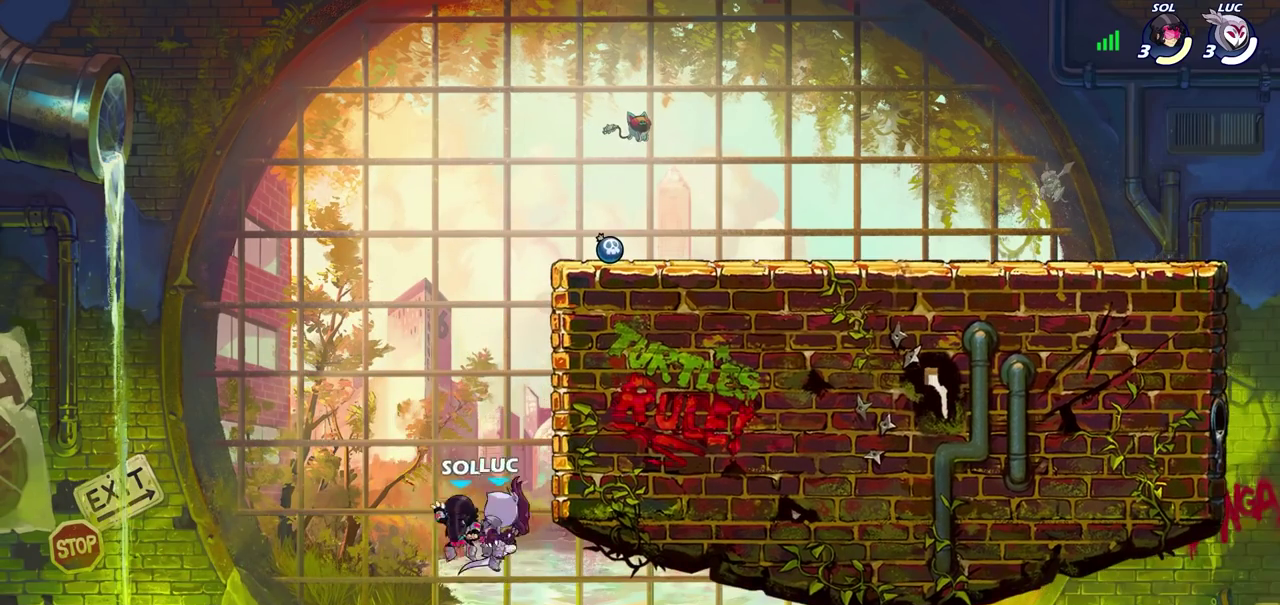
{"dt_ms": 300, "buttons": [], "left_stick": "up-right", "right_stick": "center", "events": [[100, "CROSS", "down"], [133, "left_stick", "up-left"], [217, "CROSS", "up"], [233, "left_stick", "up-right"]]}
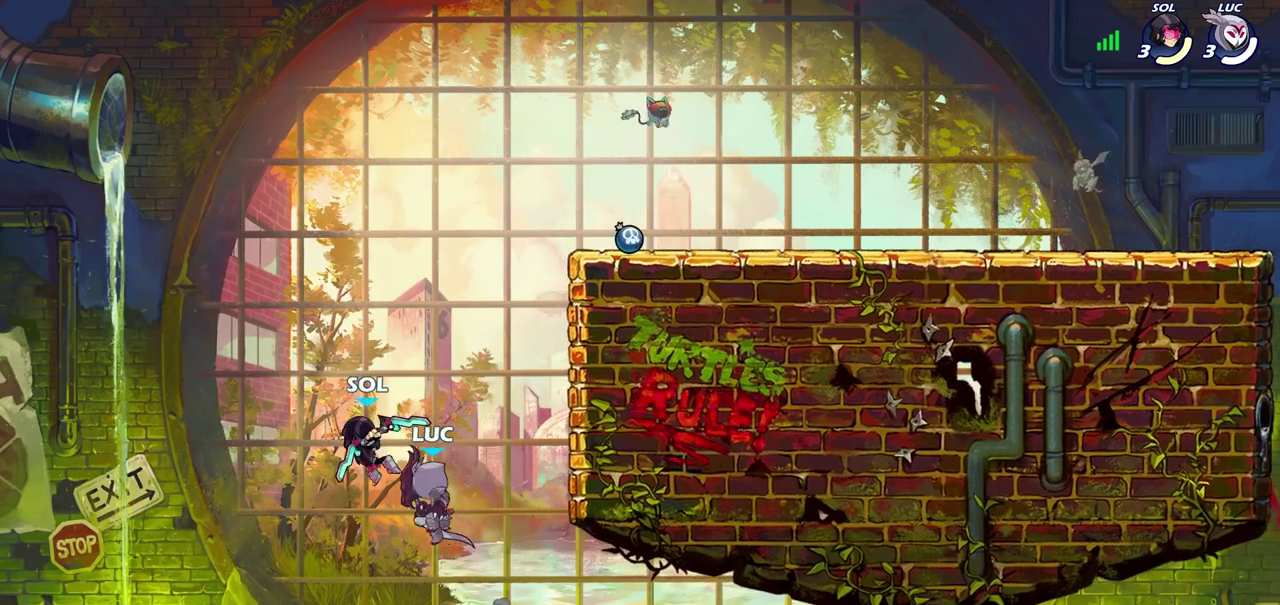
{"dt_ms": 700, "buttons": ["R2"], "left_stick": "up-right", "right_stick": "center", "events": [[83, "left_stick", "up-left"], [150, "left_stick", "center"], [533, "left_stick", "up-right"], [633, "R2", "down"]]}
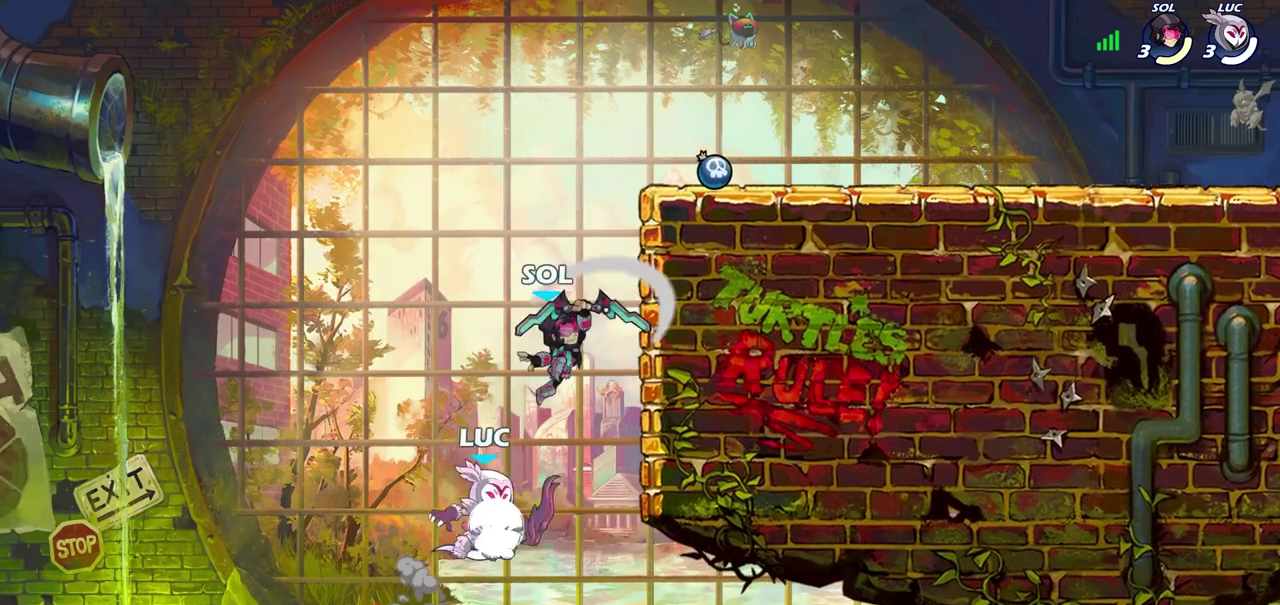
{"dt_ms": 300, "buttons": [], "left_stick": "up-left", "right_stick": "center", "events": [[33, "left_stick", "up"], [133, "R2", "up"], [200, "CIRCLE", "down"], [283, "CIRCLE", "up"], [300, "left_stick", "up-left"]]}
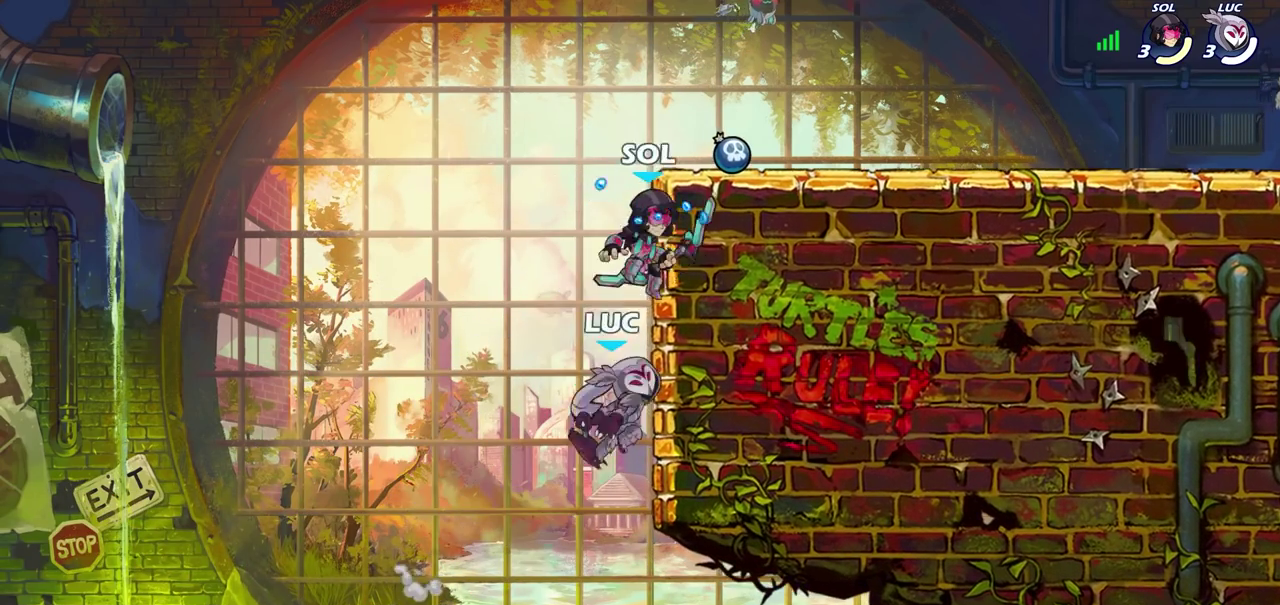
{"dt_ms": 700, "buttons": [], "left_stick": "up-right", "right_stick": "center", "events": [[67, "left_stick", "center"], [283, "left_stick", "right"], [450, "CROSS", "down"], [533, "left_stick", "down-right"], [550, "CROSS", "up"], [583, "left_stick", "up-left"], [633, "left_stick", "left"], [700, "left_stick", "up-right"]]}
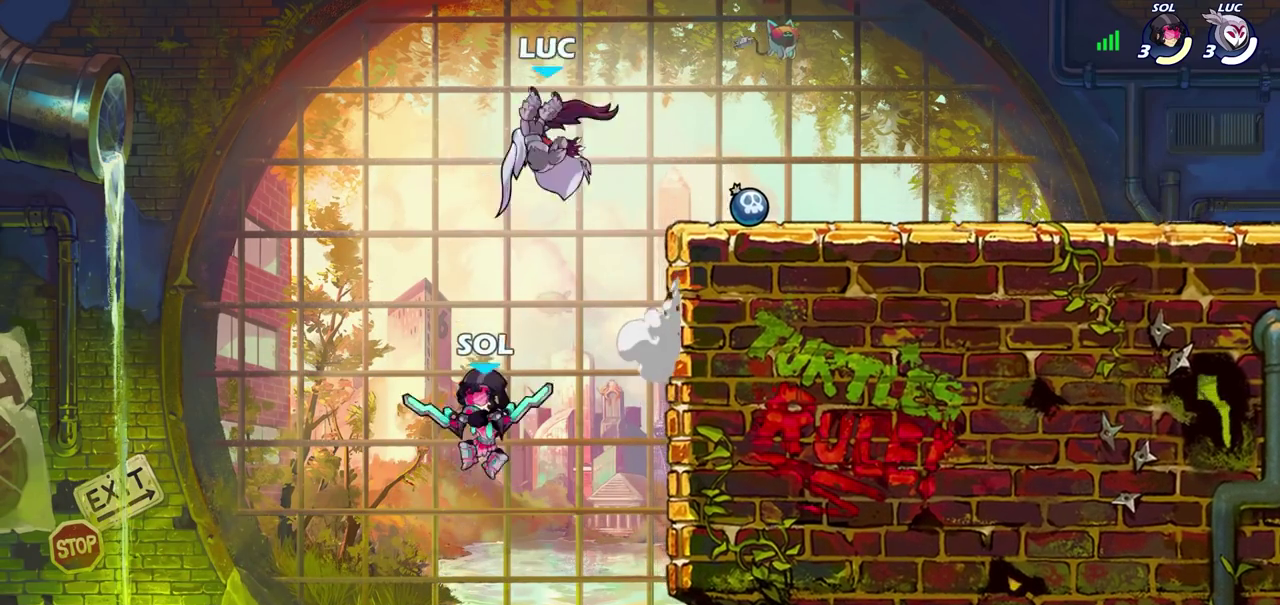
{"dt_ms": 500, "buttons": ["CIRCLE"], "left_stick": "down-left", "right_stick": "center", "events": [[167, "left_stick", "right"], [367, "left_stick", "down-right"], [433, "CIRCLE", "down"], [467, "left_stick", "down-left"]]}
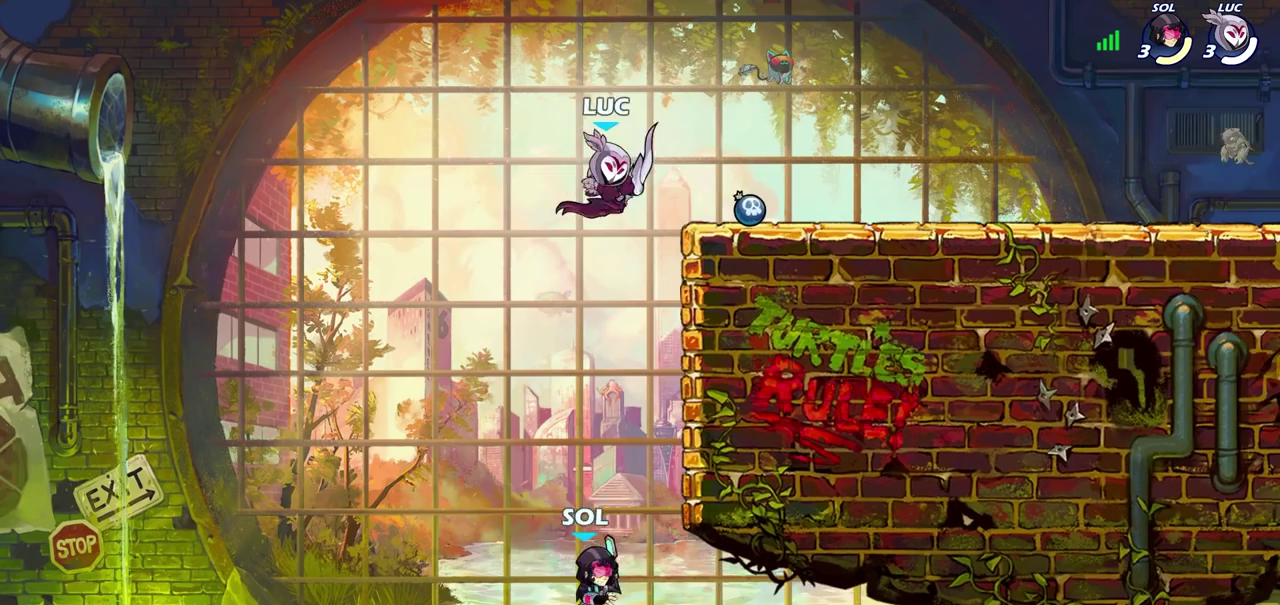
{"dt_ms": 300, "buttons": ["CIRCLE"], "left_stick": "down-left", "right_stick": "center", "events": []}
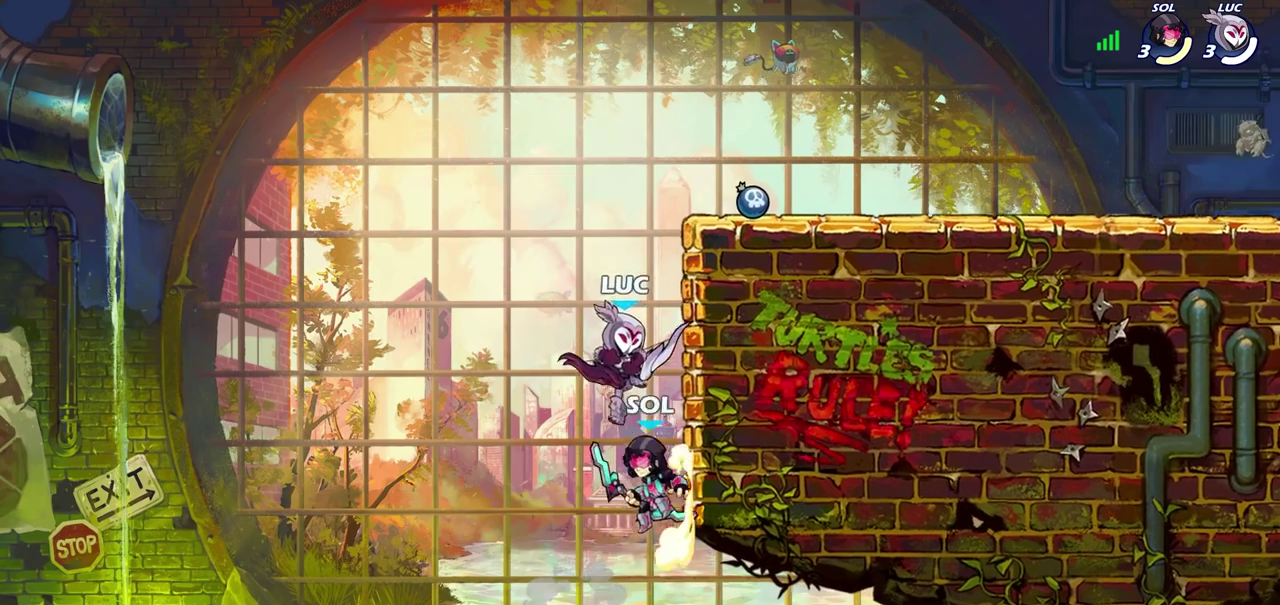
{"dt_ms": 700, "buttons": [], "left_stick": "right", "right_stick": "center", "events": [[200, "left_stick", "down"], [283, "CIRCLE", "up"], [283, "left_stick", "down-left"], [333, "left_stick", "center"], [500, "left_stick", "right"]]}
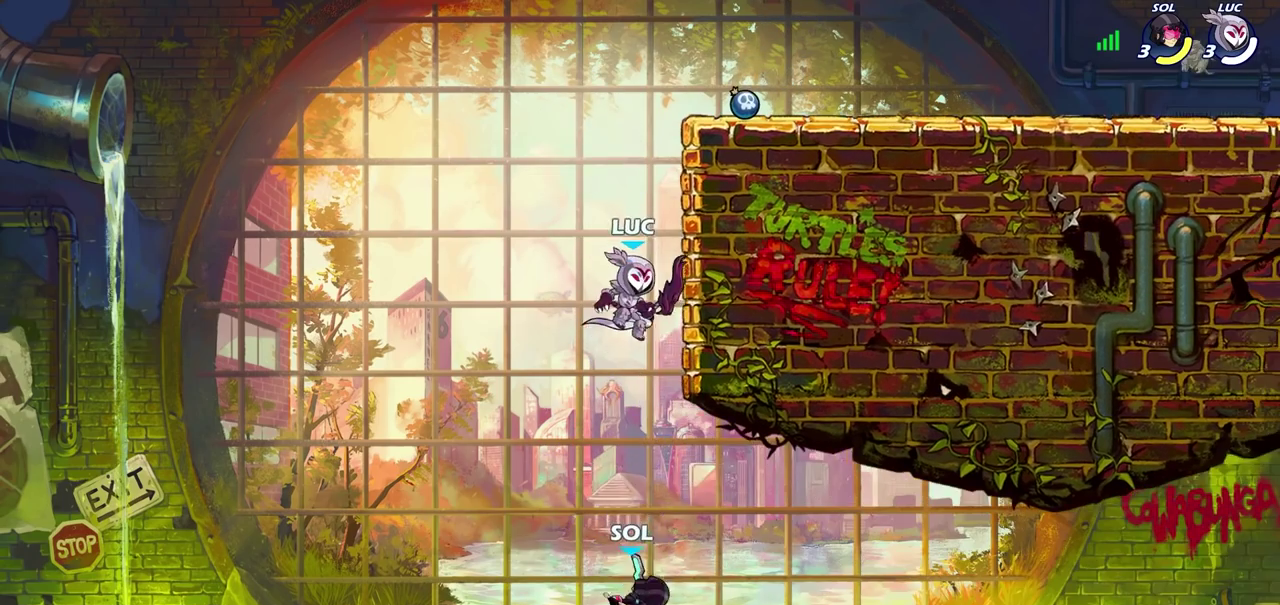
{"dt_ms": 600, "buttons": [], "left_stick": "up-right", "right_stick": "center", "events": [[50, "CROSS", "down"], [217, "CROSS", "up"], [317, "left_stick", "up-left"], [467, "left_stick", "left"], [533, "left_stick", "up-left"], [583, "left_stick", "up-right"]]}
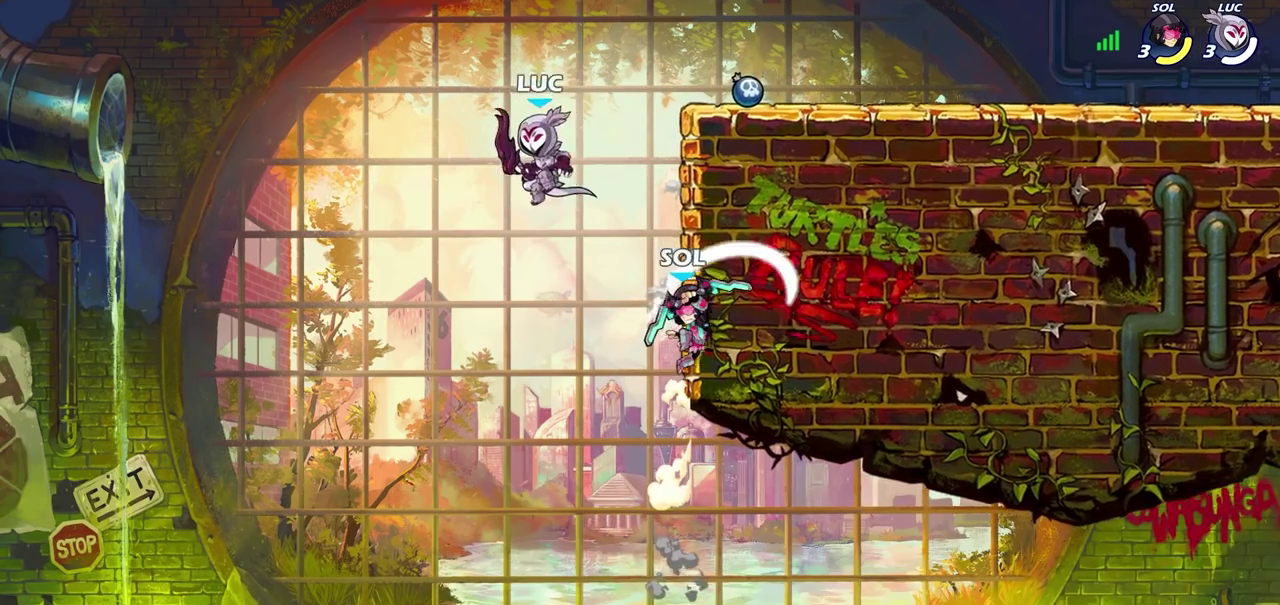
{"dt_ms": 400, "buttons": [], "left_stick": "up", "right_stick": "center", "events": [[100, "left_stick", "center"], [183, "R2", "down"], [250, "left_stick", "down"], [300, "CIRCLE", "down"], [317, "R2", "up"], [367, "CIRCLE", "up"], [400, "left_stick", "up"]]}
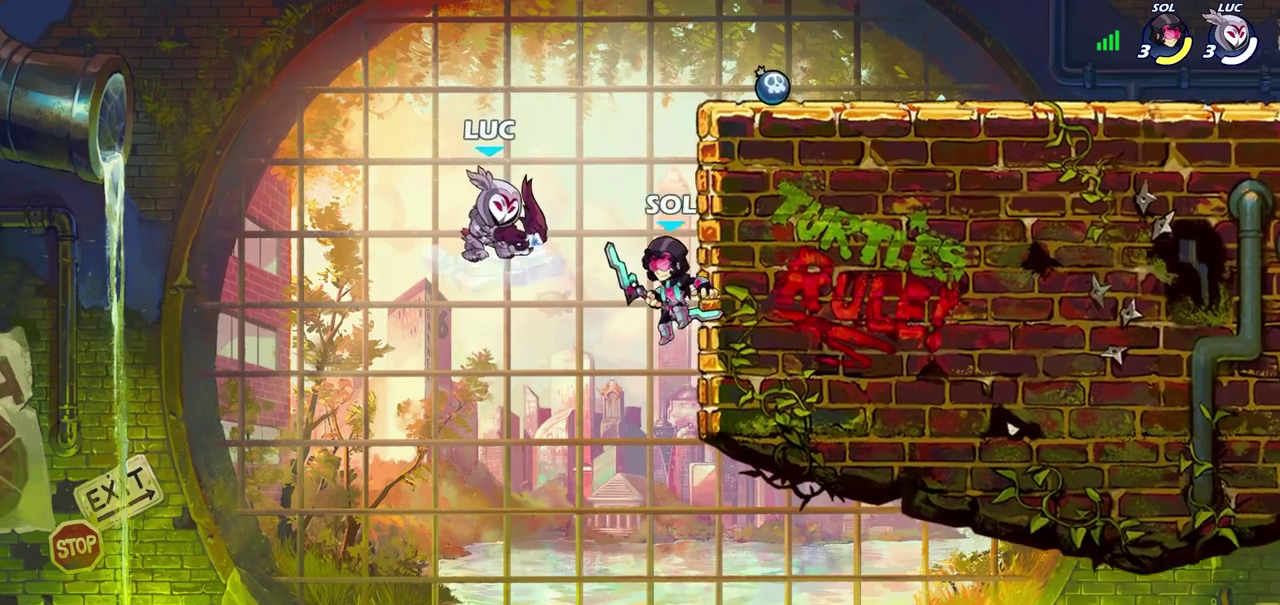
{"dt_ms": 500, "buttons": [], "left_stick": "center", "right_stick": "center", "events": [[17, "left_stick", "center"]]}
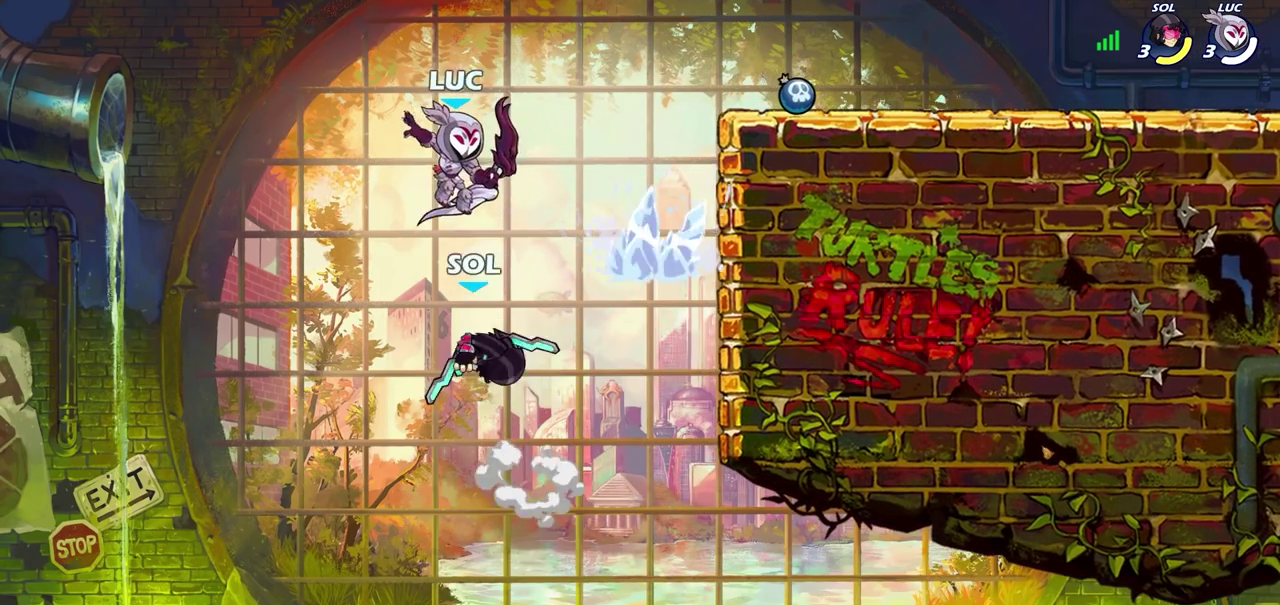
{"dt_ms": 400, "buttons": [], "left_stick": "right", "right_stick": "center", "events": [[67, "left_stick", "left"], [117, "left_stick", "down-left"], [333, "left_stick", "right"]]}
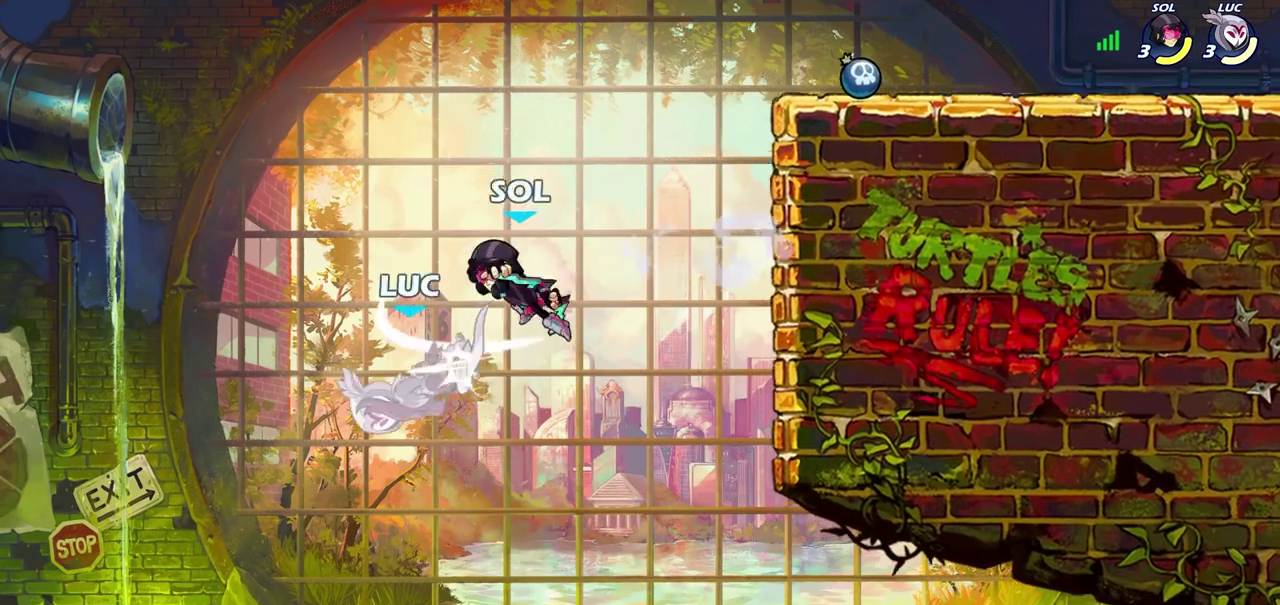
{"dt_ms": 600, "buttons": ["CROSS"], "left_stick": "right", "right_stick": "center", "events": [[67, "left_stick", "center"], [117, "CROSS", "down"], [200, "CROSS", "up"], [267, "left_stick", "right"], [583, "CROSS", "down"]]}
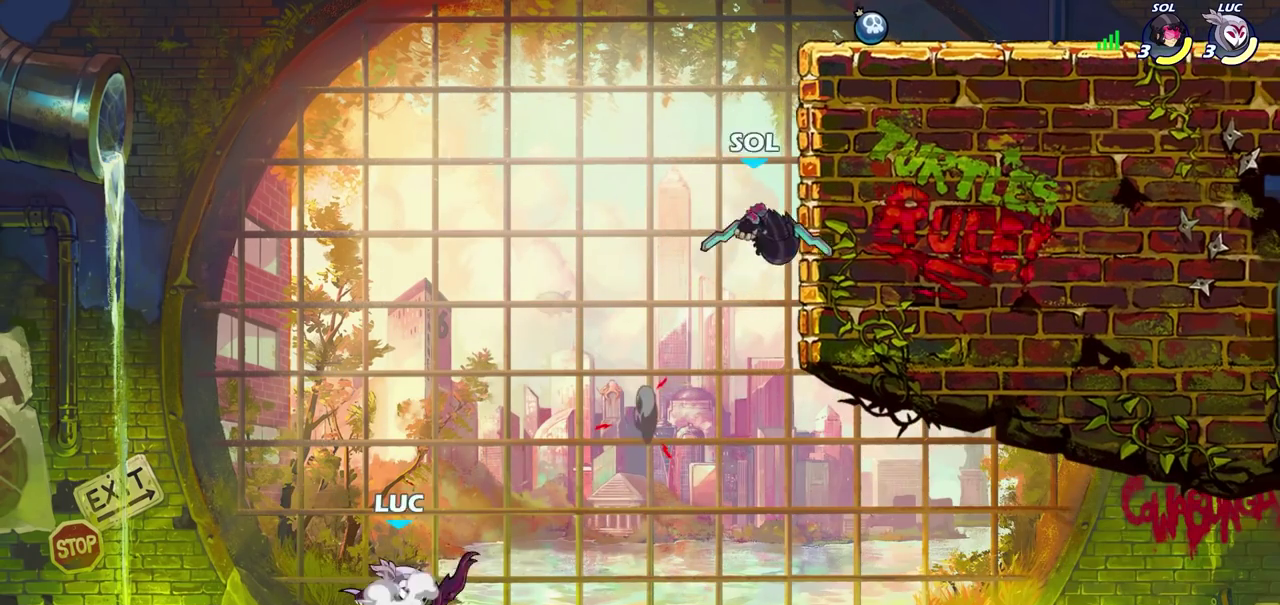
{"dt_ms": 400, "buttons": [], "left_stick": "center", "right_stick": "center", "events": [[133, "CROSS", "up"], [183, "left_stick", "up-right"], [250, "CIRCLE", "down"], [350, "CIRCLE", "up"], [350, "left_stick", "center"]]}
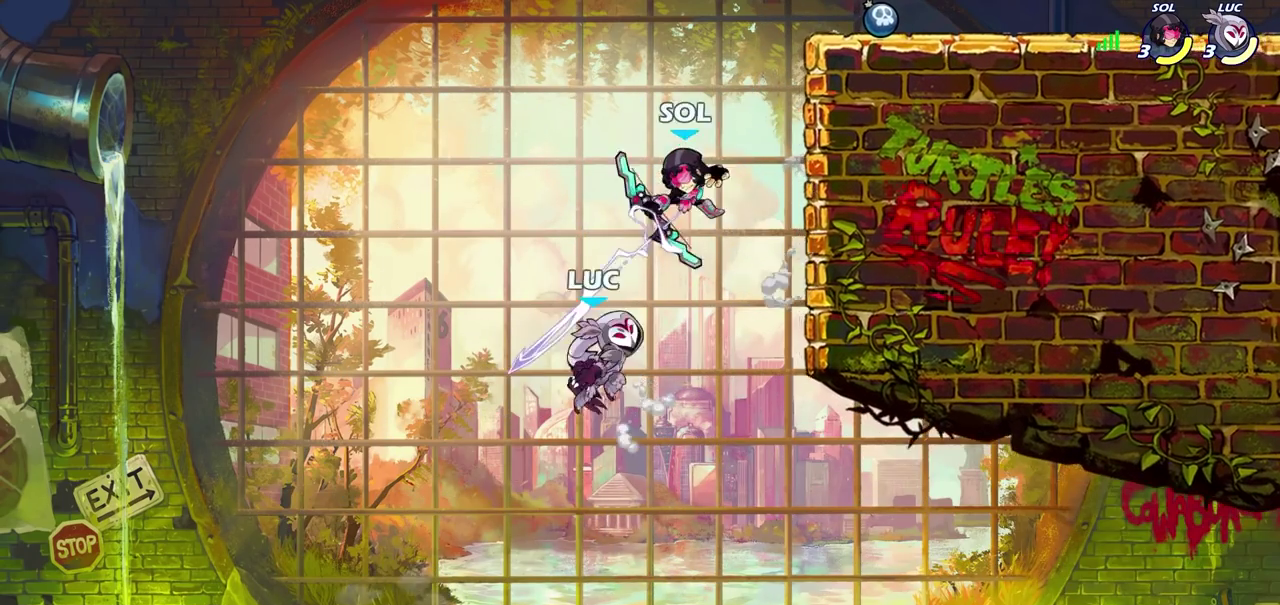
{"dt_ms": 600, "buttons": [], "left_stick": "up-right", "right_stick": "center", "events": [[300, "left_stick", "right"], [483, "left_stick", "up-right"]]}
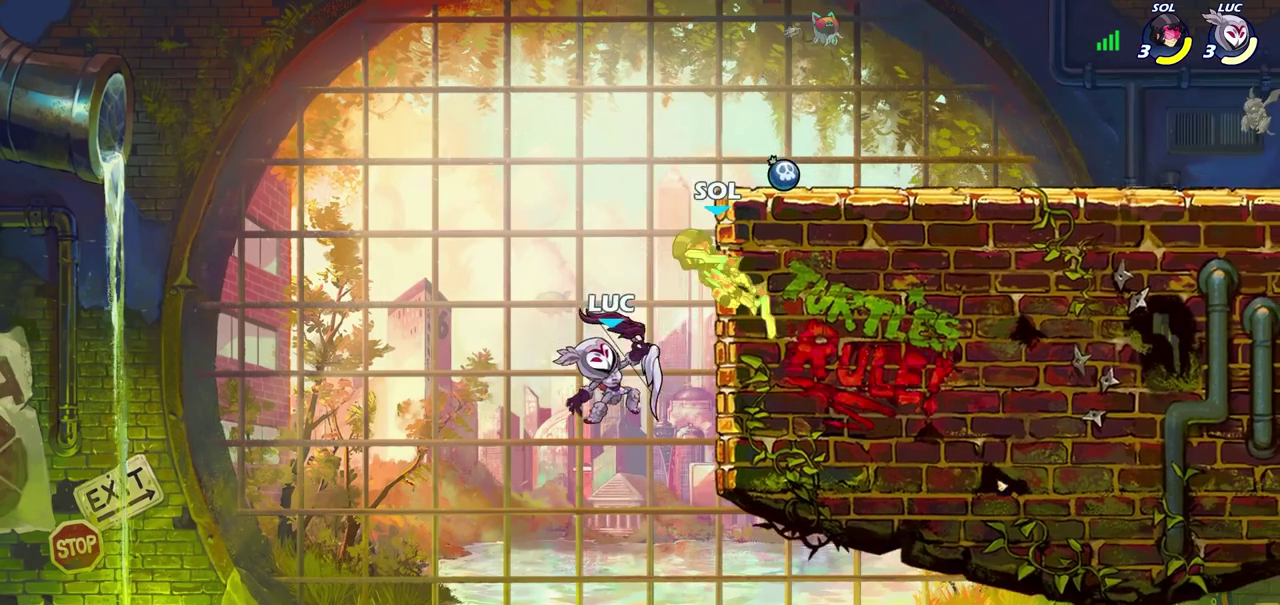
{"dt_ms": 700, "buttons": ["CROSS"], "left_stick": "up-right", "right_stick": "center", "events": [[17, "left_stick", "right"], [117, "left_stick", "down-right"], [150, "R2", "down"], [183, "left_stick", "right"], [333, "R2", "up"], [367, "left_stick", "left"], [567, "left_stick", "up"], [633, "CROSS", "down"], [650, "left_stick", "up-right"]]}
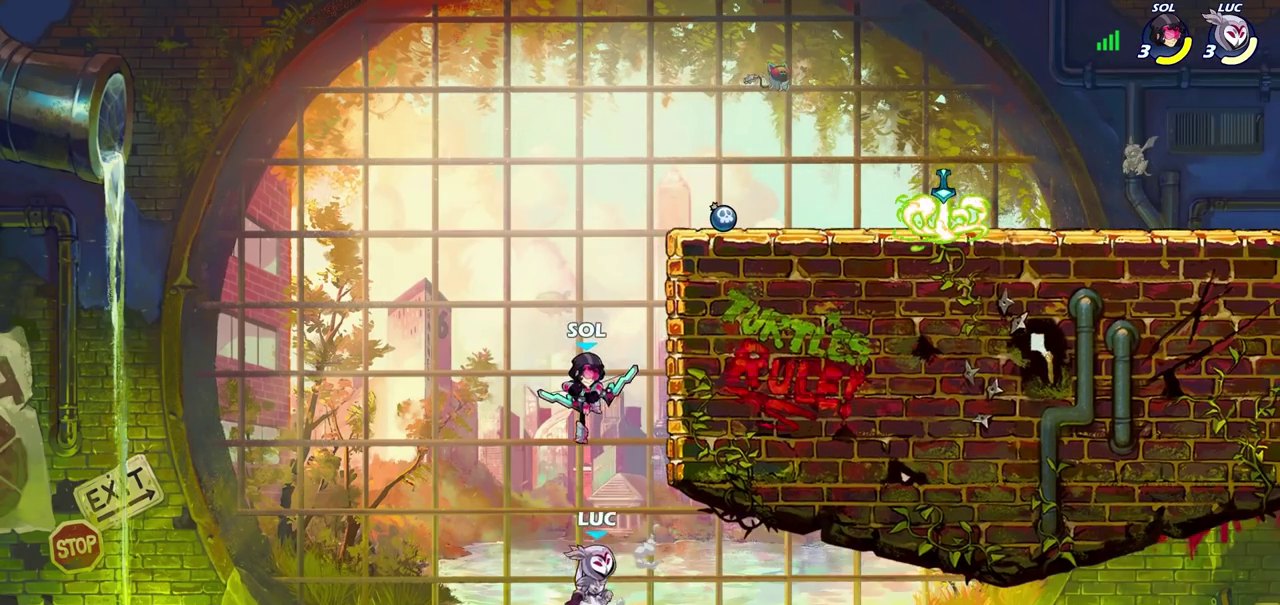
{"dt_ms": 300, "buttons": ["CROSS", "R2"], "left_stick": "right", "right_stick": "center", "events": [[83, "left_stick", "down-right"], [150, "R2", "down"], [200, "left_stick", "right"]]}
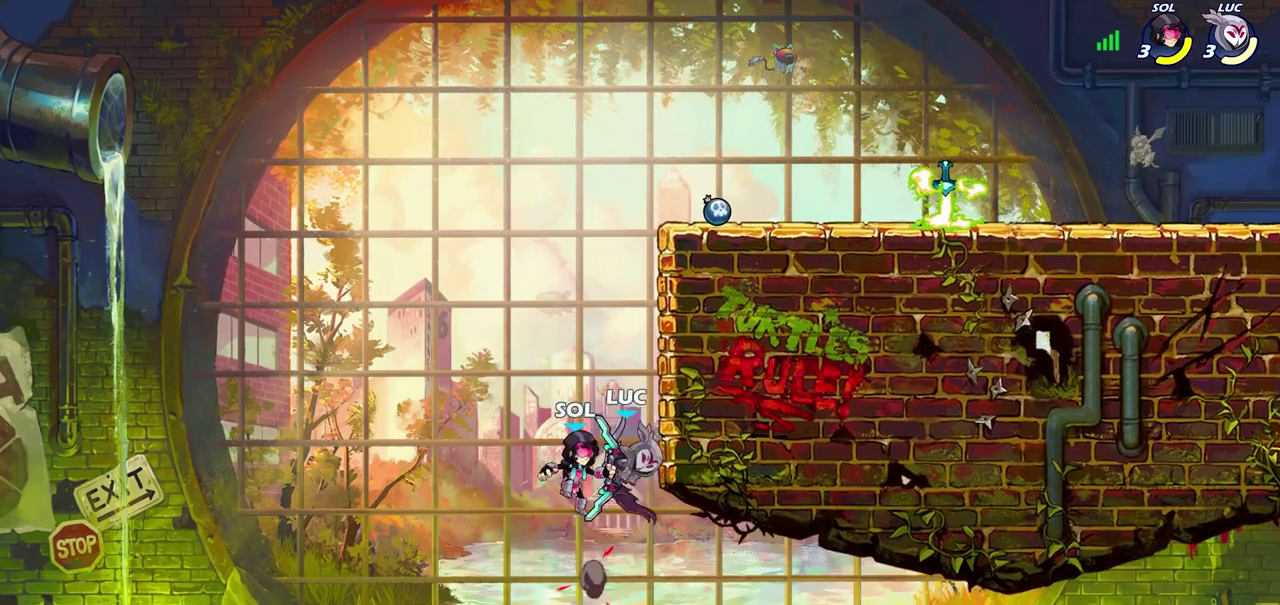
{"dt_ms": 300, "buttons": ["CROSS"], "left_stick": "up-left", "right_stick": "center", "events": [[33, "left_stick", "up-right"], [133, "CROSS", "up"], [150, "R2", "up"], [250, "CROSS", "down"], [250, "left_stick", "up-left"]]}
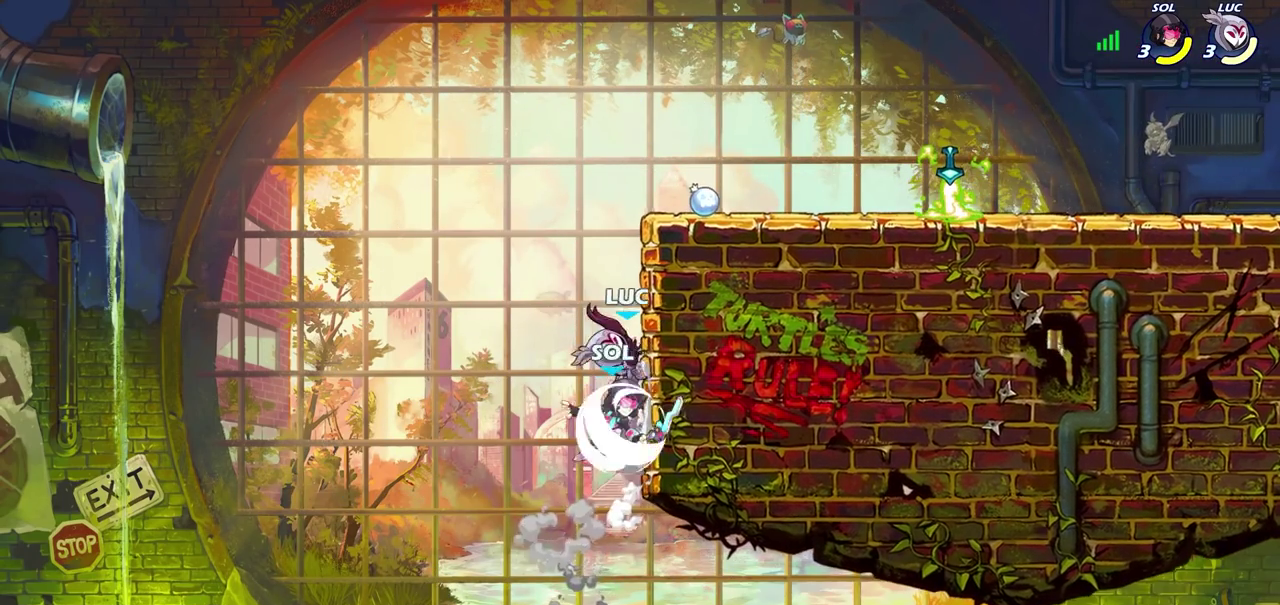
{"dt_ms": 900, "buttons": ["CROSS"], "left_stick": "right", "right_stick": "center", "events": [[67, "CROSS", "up"], [167, "left_stick", "up-right"], [233, "left_stick", "down-right"], [267, "SQUARE", "down"], [333, "left_stick", "center"], [350, "SQUARE", "up"], [733, "left_stick", "right"], [867, "CROSS", "down"]]}
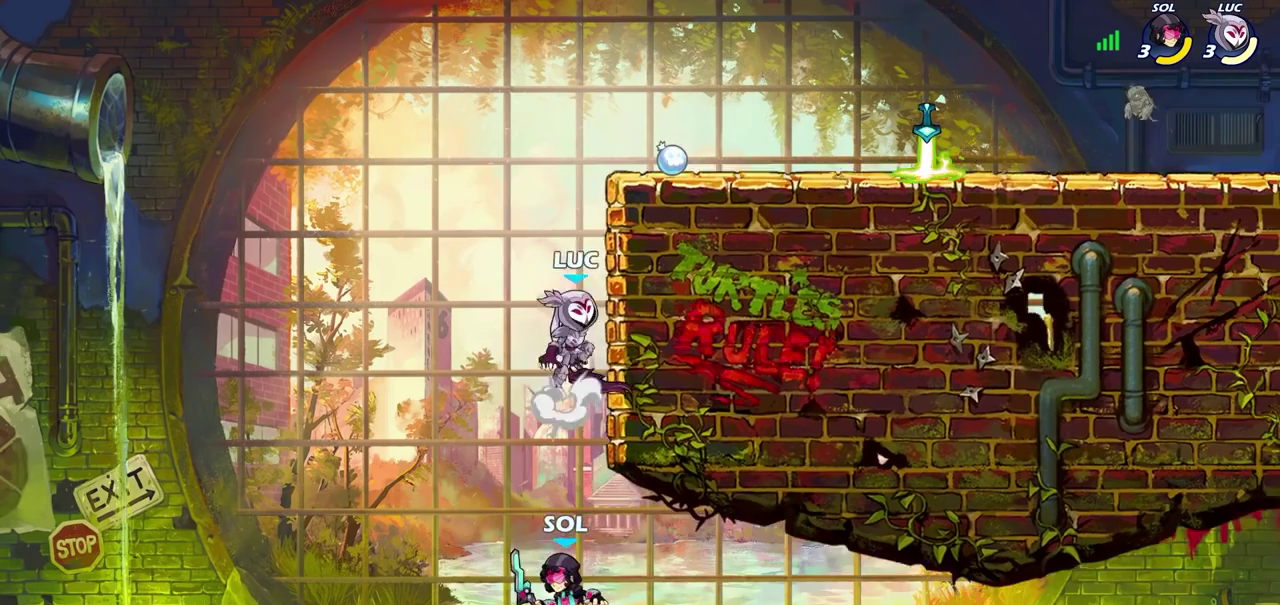
{"dt_ms": 300, "buttons": [], "left_stick": "up-left", "right_stick": "center", "events": [[133, "CROSS", "up"], [133, "left_stick", "up-left"]]}
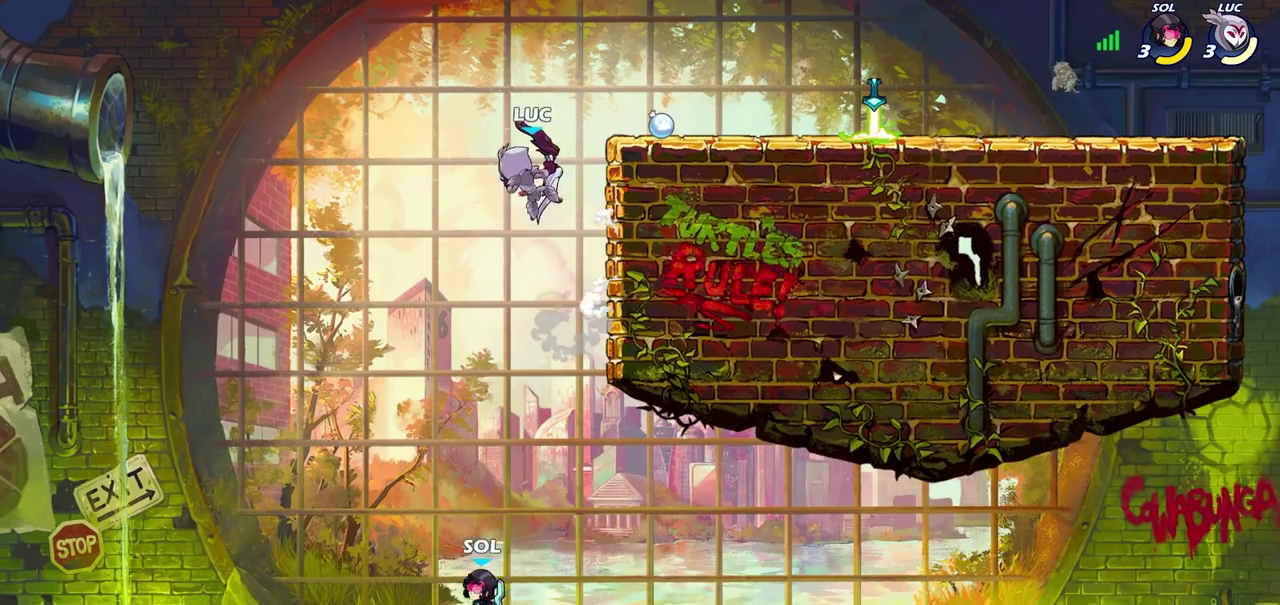
{"dt_ms": 500, "buttons": ["SQUARE"], "left_stick": "down", "right_stick": "center", "events": [[400, "left_stick", "down-right"], [483, "SQUARE", "down"], [500, "left_stick", "down"]]}
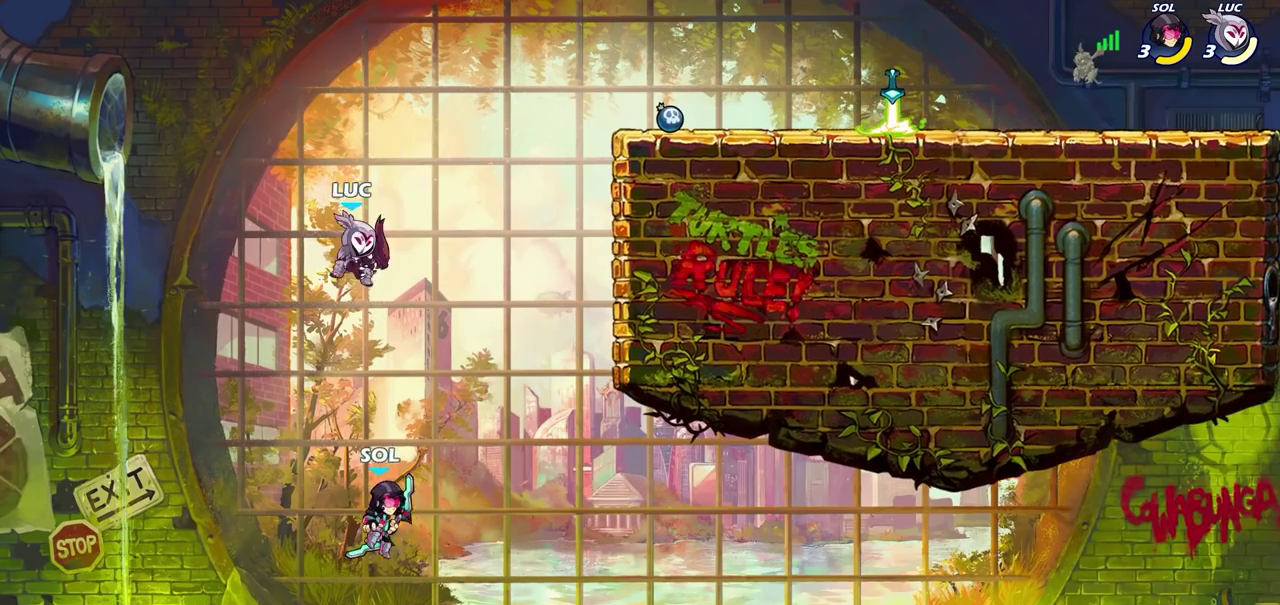
{"dt_ms": 500, "buttons": [], "left_stick": "left", "right_stick": "center", "events": [[50, "SQUARE", "up"], [83, "left_stick", "center"], [483, "left_stick", "left"]]}
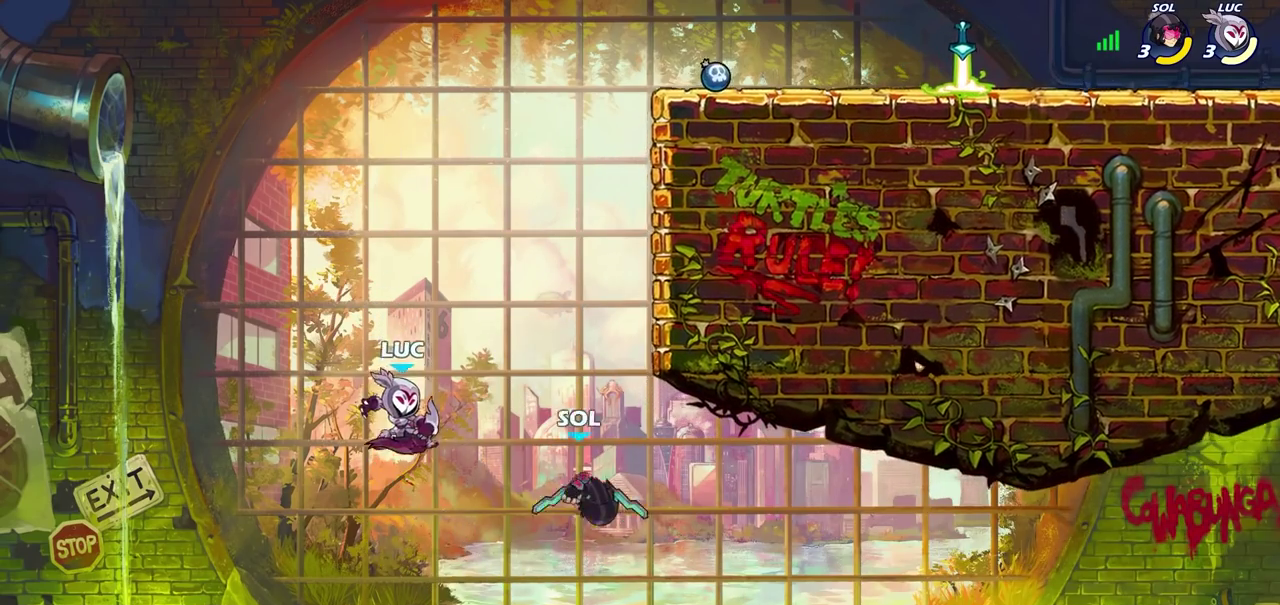
{"dt_ms": 600, "buttons": [], "left_stick": "center", "right_stick": "center", "events": [[67, "CROSS", "down"], [117, "left_stick", "down-left"], [183, "left_stick", "right"], [300, "CROSS", "up"], [383, "left_stick", "up-right"], [400, "CROSS", "down"], [450, "left_stick", "up"], [567, "CROSS", "up"], [600, "left_stick", "center"]]}